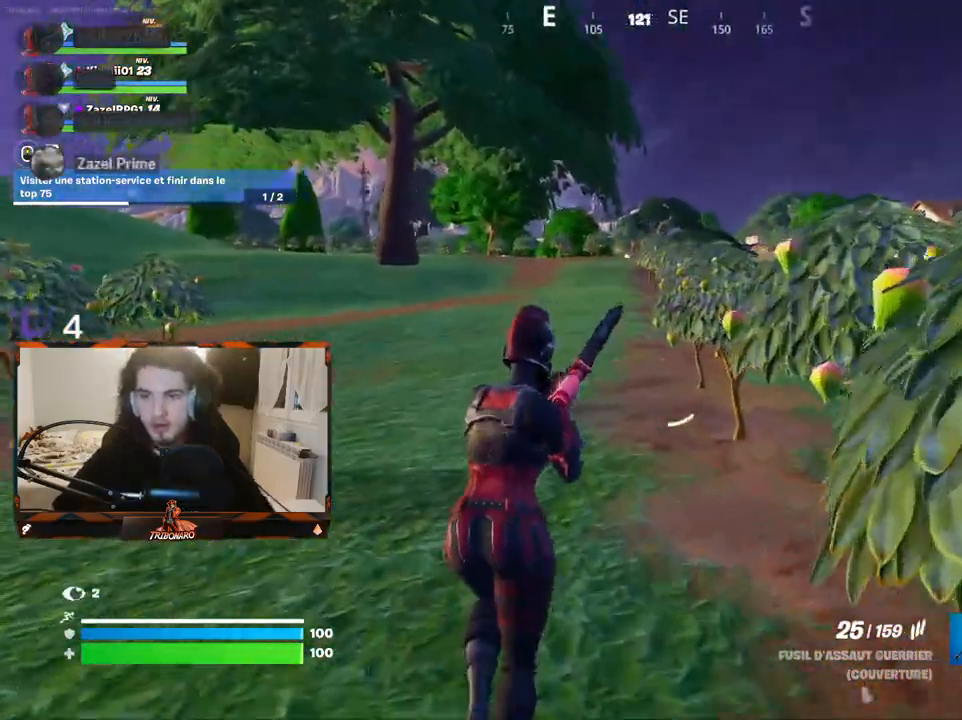
Gameplay with keyboard and mouse; each line is a JSON object with the keys and mouse buttons held at the frame after it. "events" lists presses ("down") and releases ("up") of "1", "2", "3", "4", "5", "a", "alt", "c", "caps_lock", "ctrl", "d", "e", "f", "g", "q", "r", "s", "shift", "space", "t", "tab", "v", "w", "x", "z", "mouse_left", "mouse_wheel" and "mouse_right" between this image and that frame as [ms after this image, input, new state], when the widget could be followed in between. "mouse_left", "mouse_wheel", "mouse_right" = the "left", "wheel", "right" buttons of the "mouse" list. No other keys are recorded. "wheel" means that the mouse wheel is clicked or scrolled. "mouse_move" is the direction in which the mouse moves at that frame (one of eight, or "still"), when it could be read.
{"keys": ["z"], "mouse": [], "mouse_move": "still", "events": []}
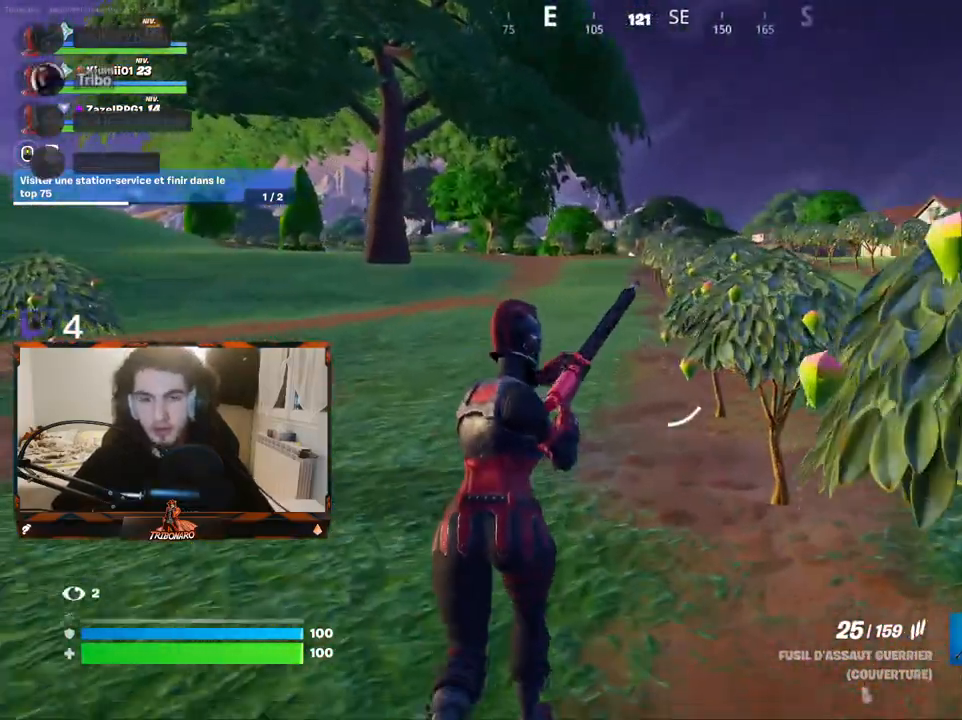
{"keys": ["z"], "mouse": [], "mouse_move": "still", "events": [[317, "q", "down"], [417, "q", "up"]]}
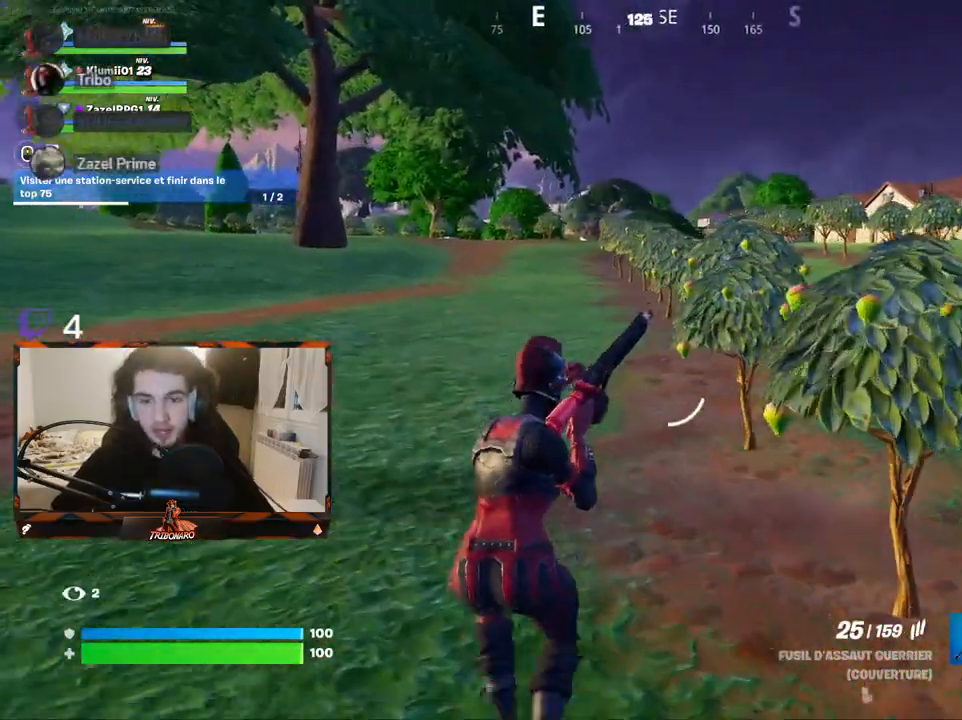
{"keys": ["z"], "mouse": [], "mouse_move": "still", "events": []}
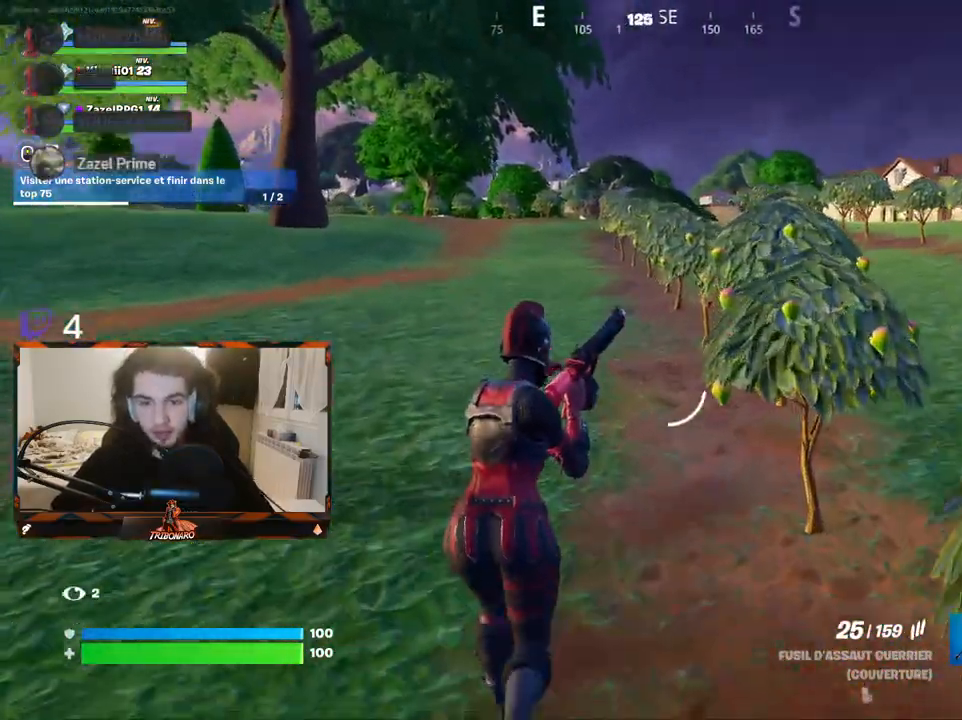
{"keys": ["z"], "mouse": [], "mouse_move": "still", "events": []}
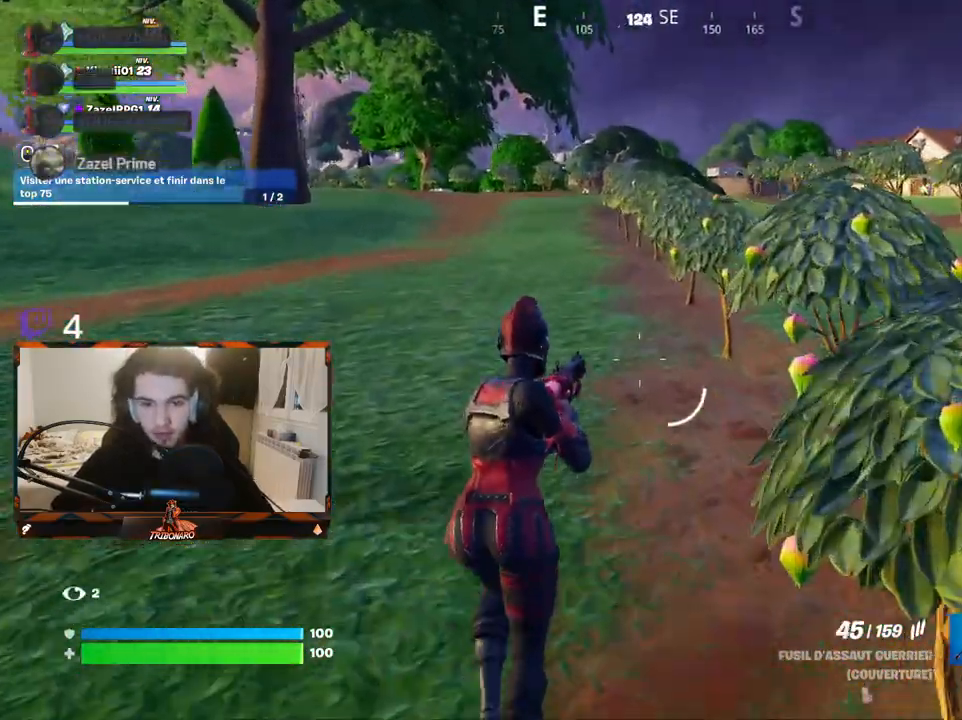
{"keys": ["z"], "mouse": [], "mouse_move": "down", "events": []}
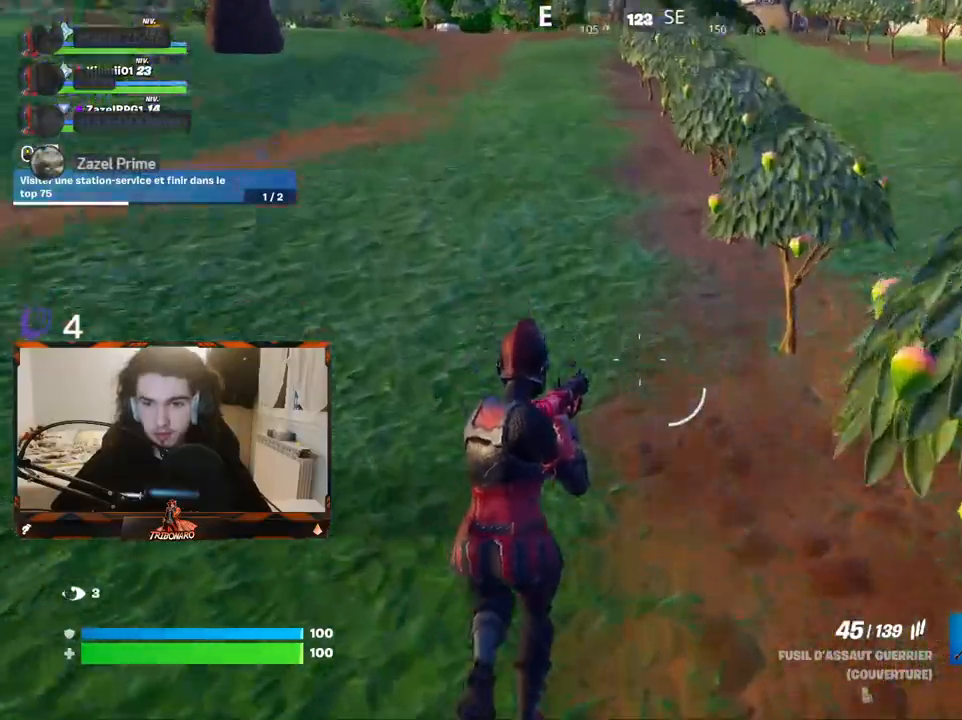
{"keys": ["z"], "mouse": [], "mouse_move": "still", "events": [[234, "4", "down"], [284, "4", "up"], [284, "5", "down"], [334, "5", "up"]]}
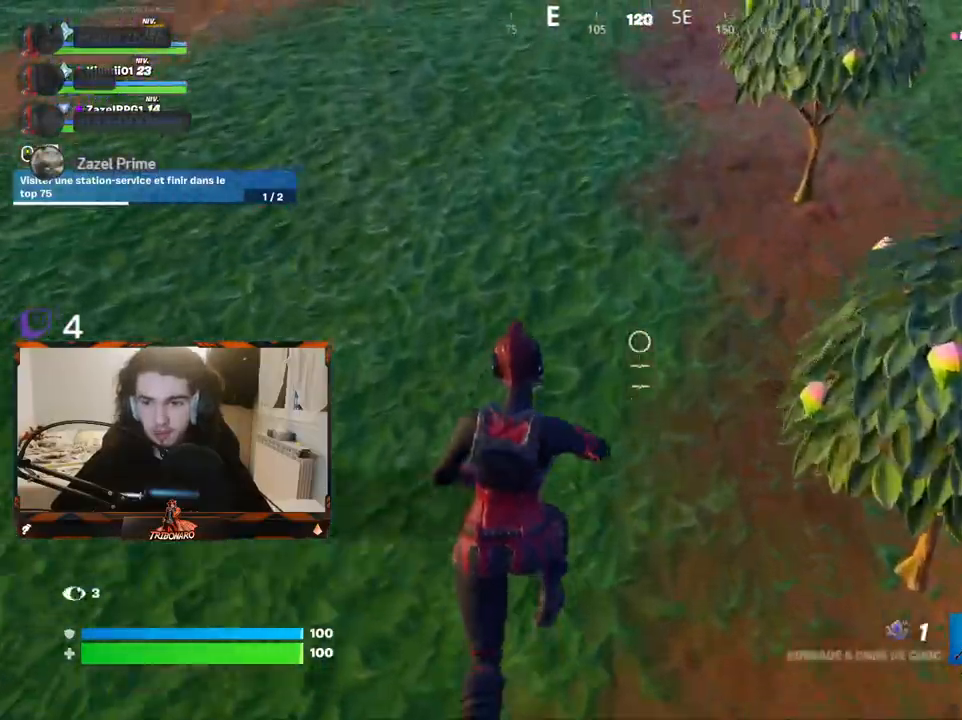
{"keys": ["z"], "mouse": [], "mouse_move": "right", "events": [[167, "mouse_left", "down"], [250, "mouse_left", "up"]]}
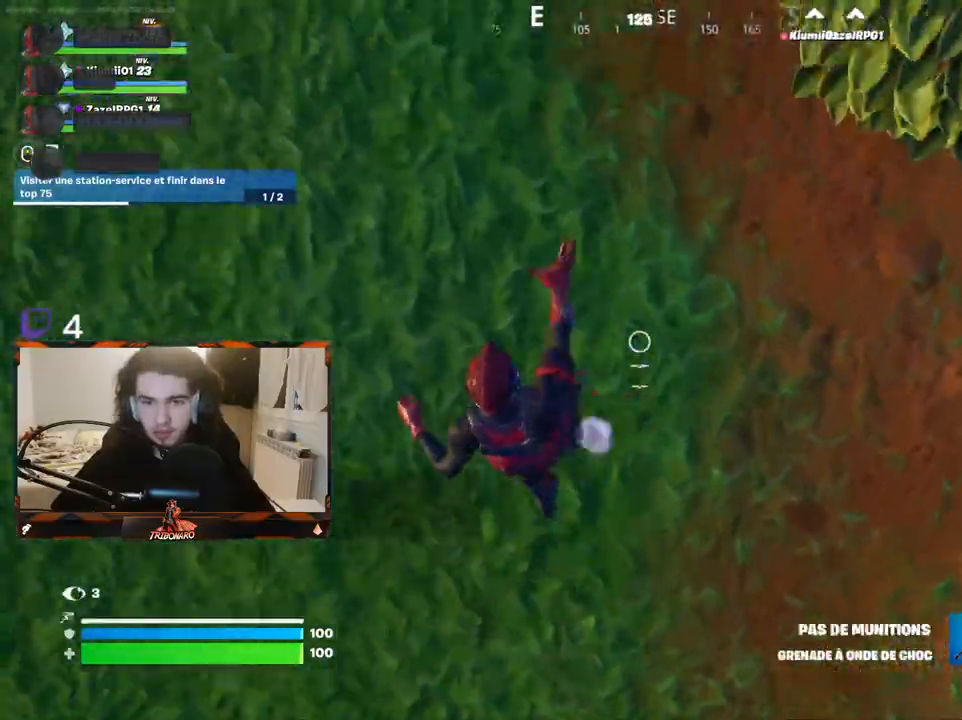
{"keys": ["z"], "mouse": [], "mouse_move": "still", "events": [[34, "x", "down"], [84, "x", "up"], [217, "space", "down"], [317, "space", "up"]]}
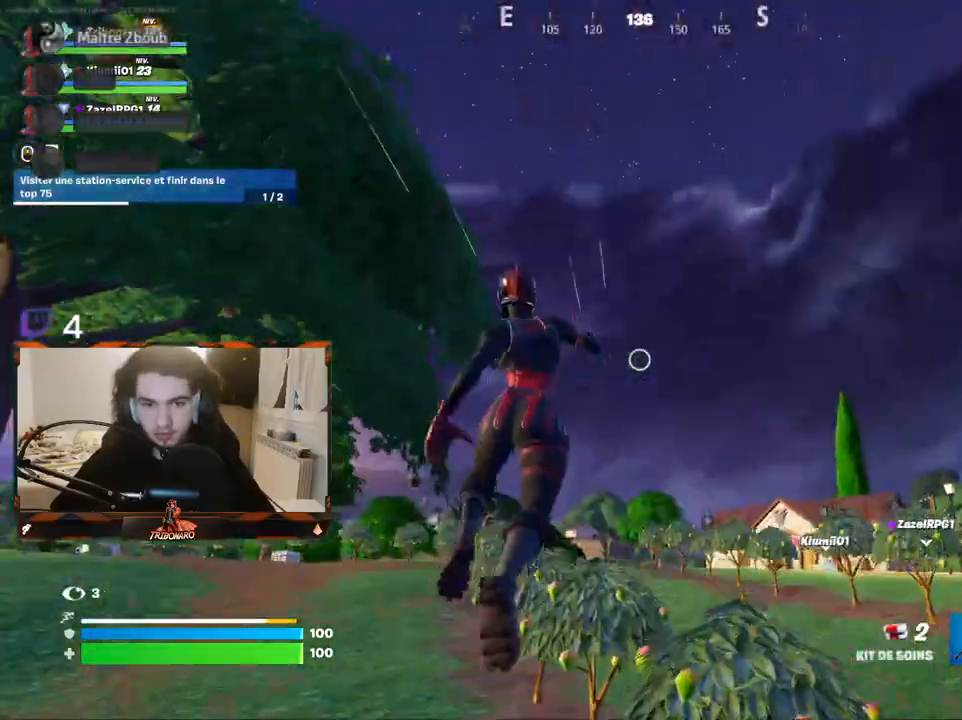
{"keys": ["z"], "mouse": [], "mouse_move": "down", "events": [[100, "d", "down"], [467, "d", "up"]]}
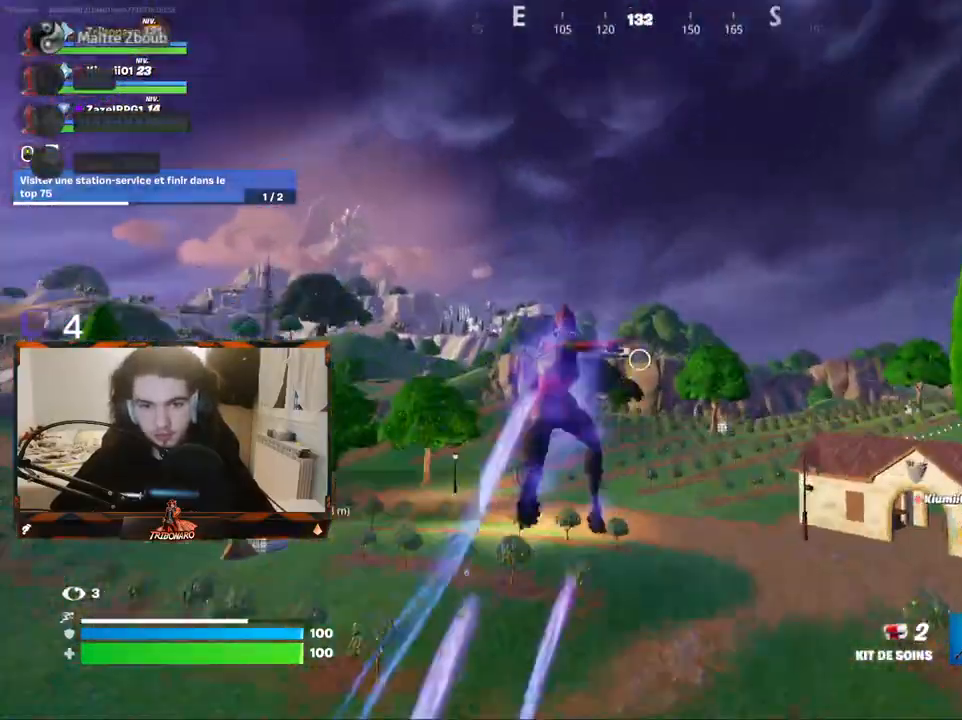
{"keys": ["d", "z"], "mouse": [], "mouse_move": "down-right", "events": [[67, "d", "down"]]}
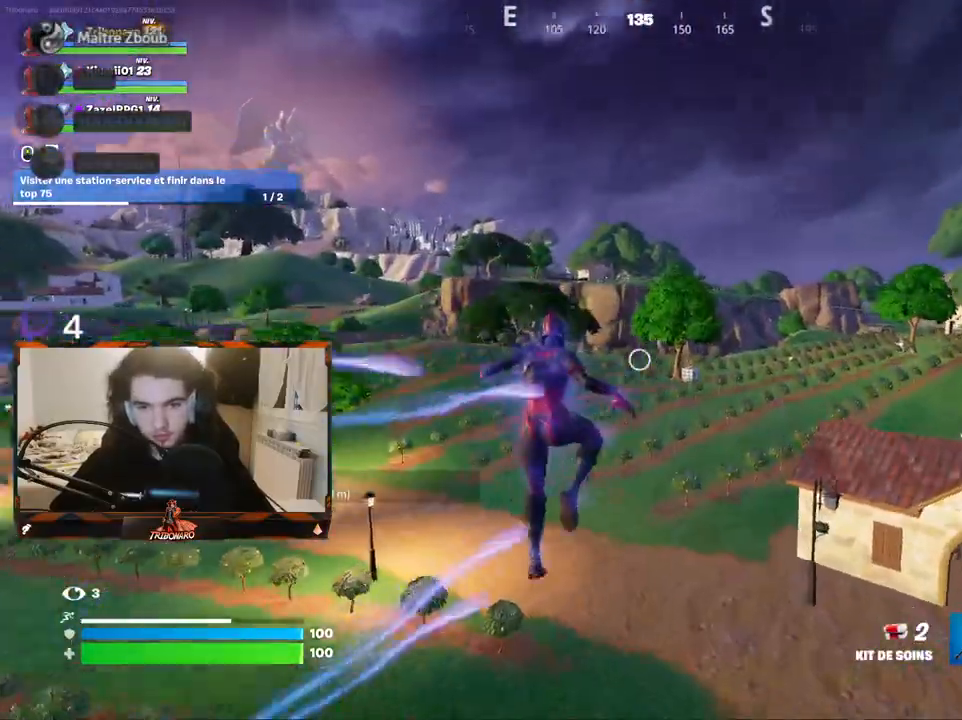
{"keys": ["z"], "mouse": [], "mouse_move": "still", "events": [[34, "d", "up"], [367, "ctrl", "down"], [500, "ctrl", "up"]]}
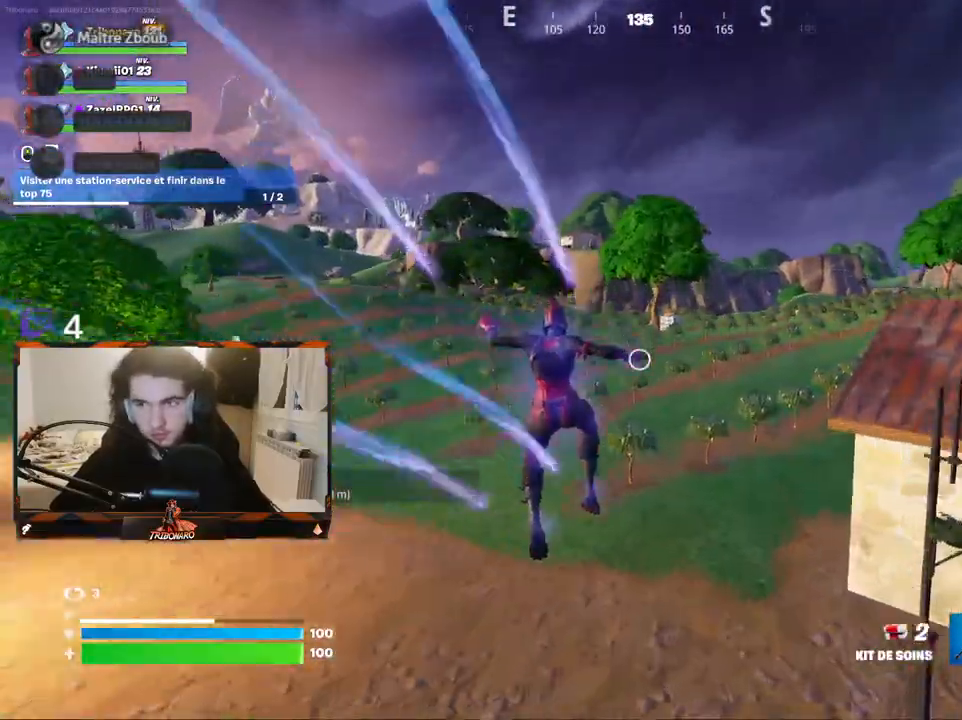
{"keys": ["z"], "mouse": [], "mouse_move": "still", "events": []}
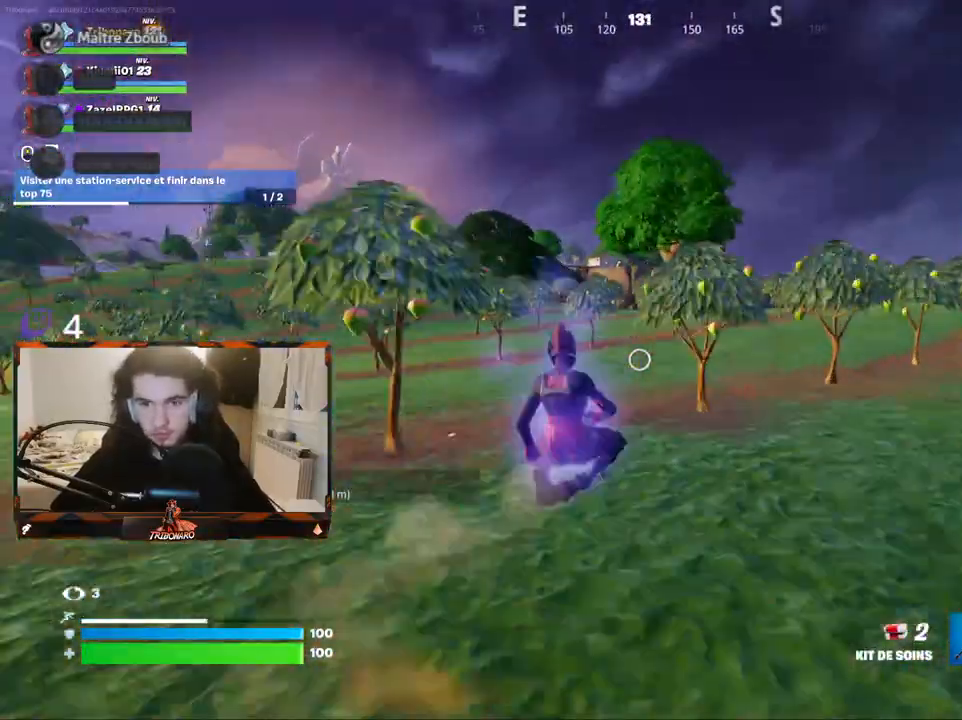
{"keys": ["d", "z"], "mouse": [], "mouse_move": "still", "events": [[67, "q", "down"], [300, "q", "up"], [484, "d", "down"]]}
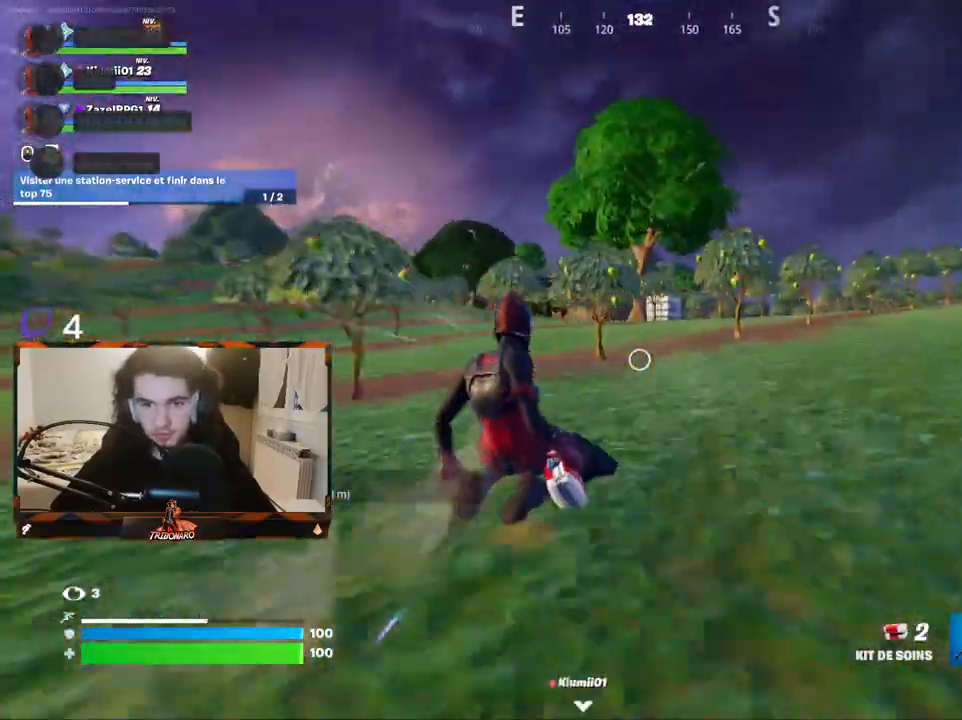
{"keys": ["z"], "mouse": [], "mouse_move": "still", "events": [[167, "d", "up"]]}
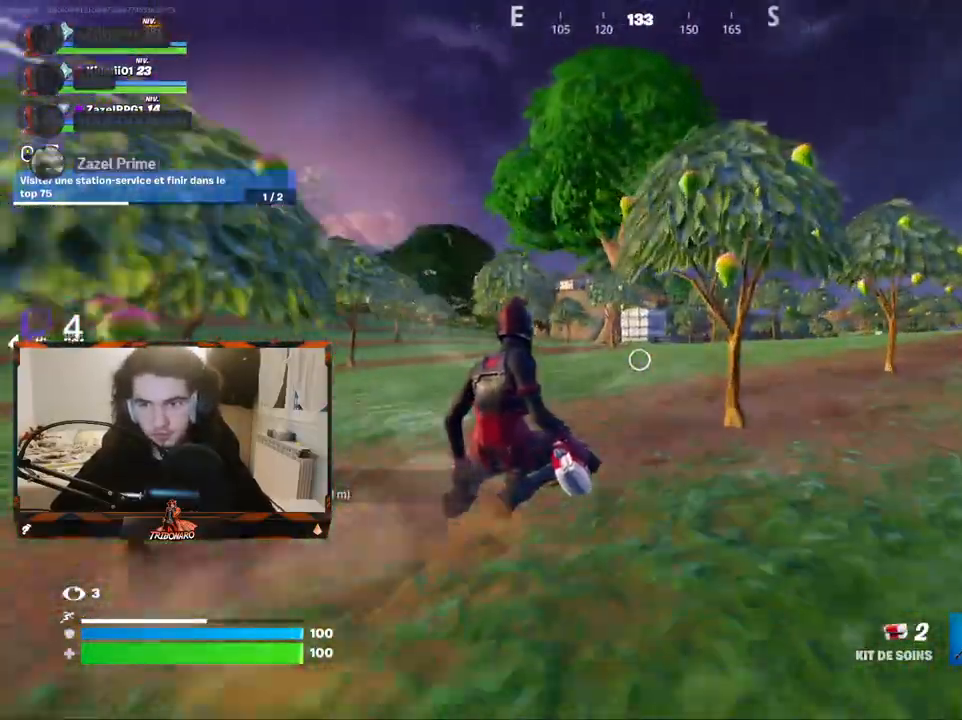
{"keys": ["x", "z"], "mouse": [], "mouse_move": "still", "events": [[417, "x", "down"]]}
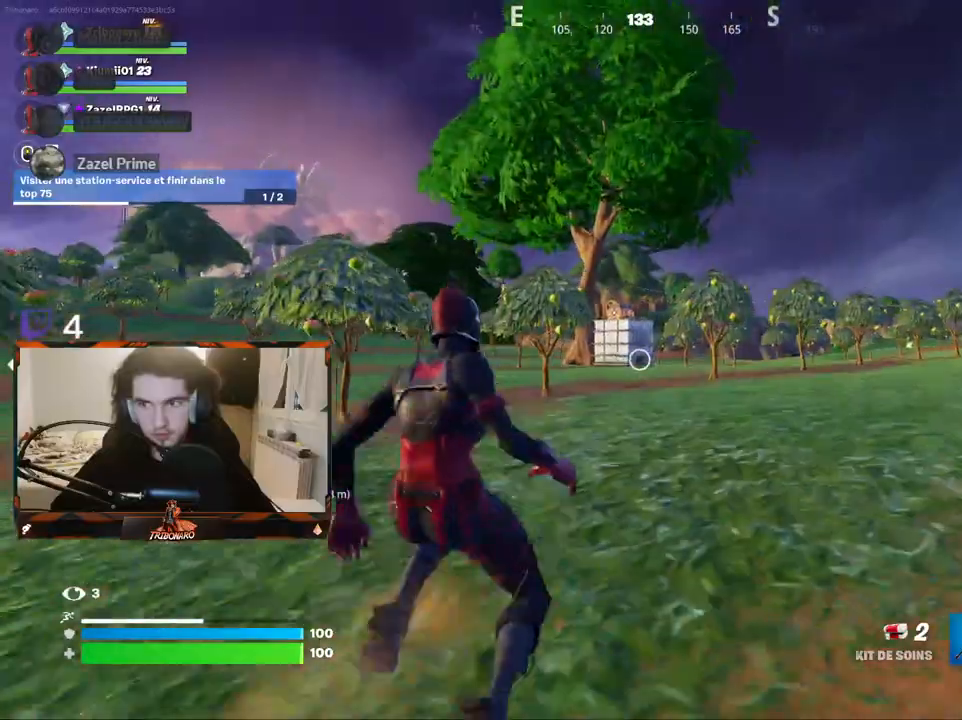
{"keys": ["d", "z"], "mouse": [], "mouse_move": "still", "events": [[17, "x", "up"], [200, "d", "down"], [300, "d", "up"], [400, "d", "down"]]}
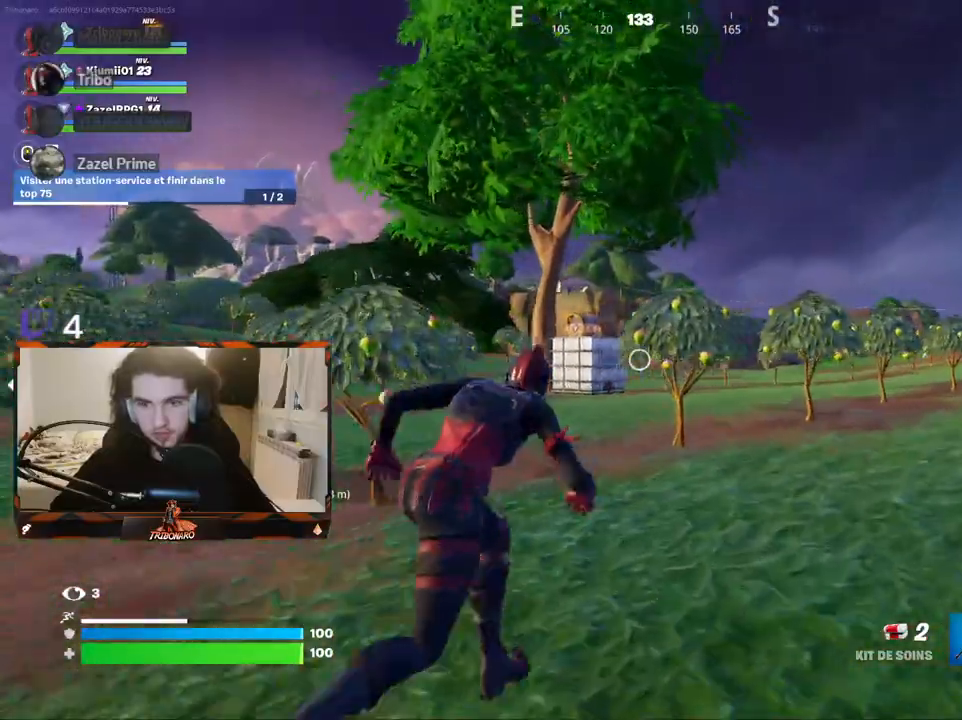
{"keys": ["z"], "mouse": [], "mouse_move": "down-left", "events": [[34, "d", "up"], [217, "q", "down"], [367, "q", "up"]]}
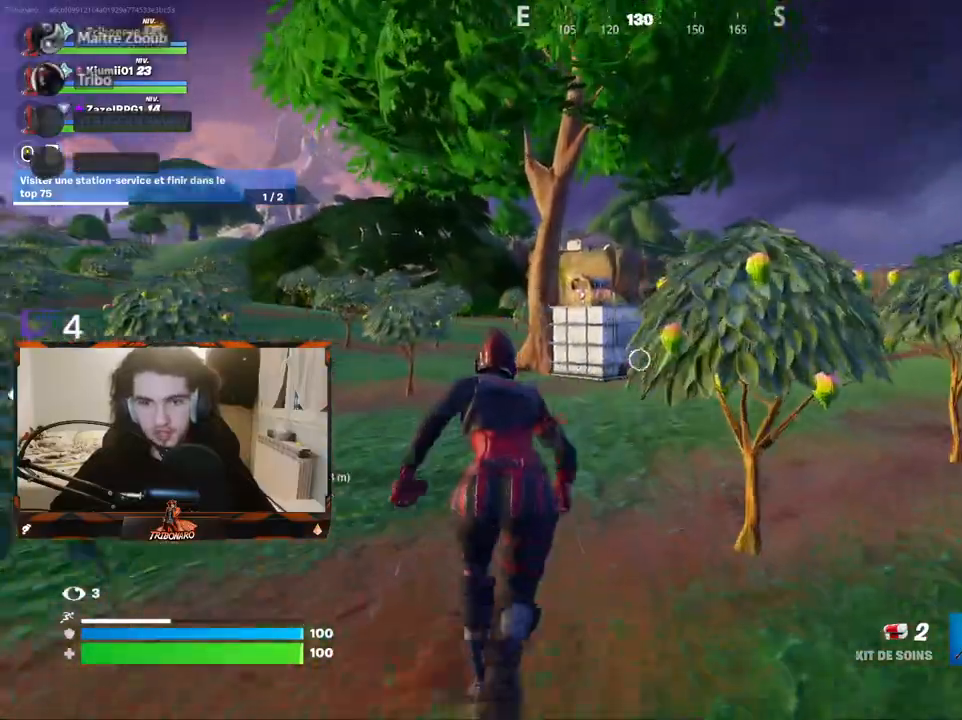
{"keys": ["v", "z"], "mouse": [], "mouse_move": "still", "events": [[417, "v", "down"]]}
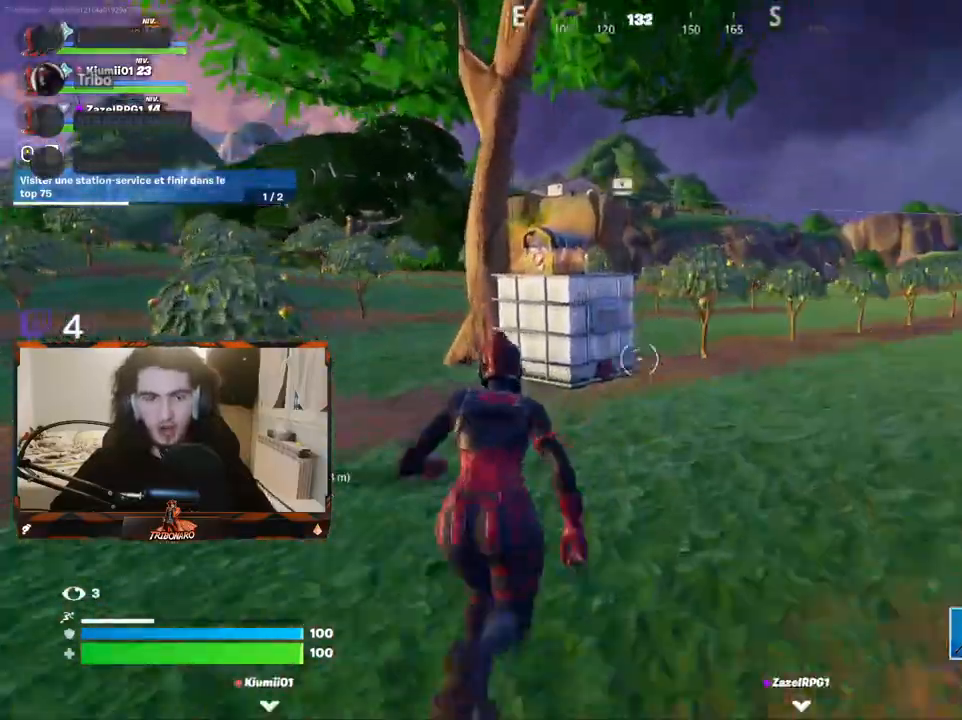
{"keys": ["d", "z"], "mouse": [], "mouse_move": "left", "events": [[17, "v", "up"], [200, "d", "down"], [250, "mouse_left", "down"], [300, "d", "up"], [350, "mouse_left", "up"], [484, "d", "down"]]}
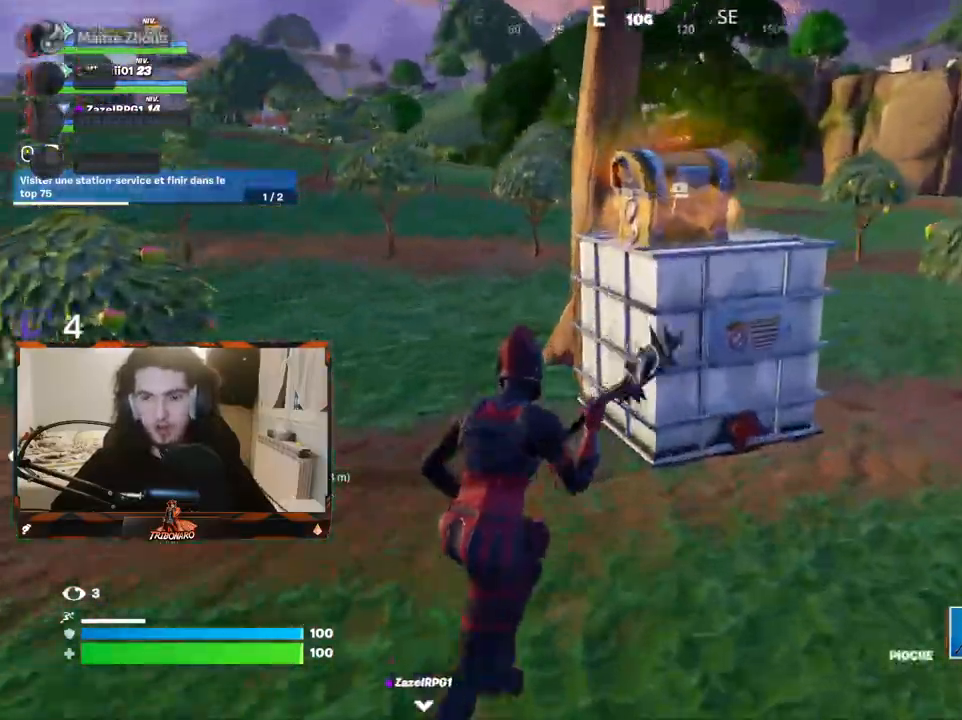
{"keys": ["q", "s"], "mouse": ["left"], "mouse_move": "right", "events": [[84, "mouse_left", "down"], [267, "z", "up"], [317, "q", "down"], [367, "d", "up"], [400, "s", "down"]]}
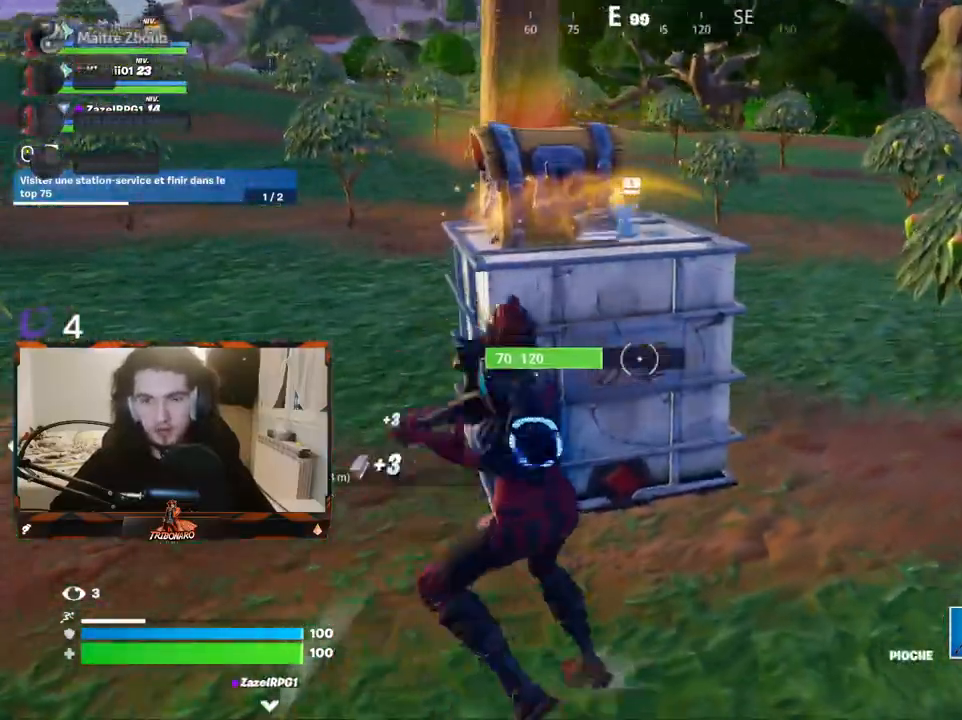
{"keys": ["q", "z"], "mouse": [], "mouse_move": "up", "events": [[50, "s", "up"], [134, "q", "up"], [184, "q", "down"], [284, "z", "down"], [334, "mouse_left", "up"], [384, "q", "up"], [467, "q", "down"]]}
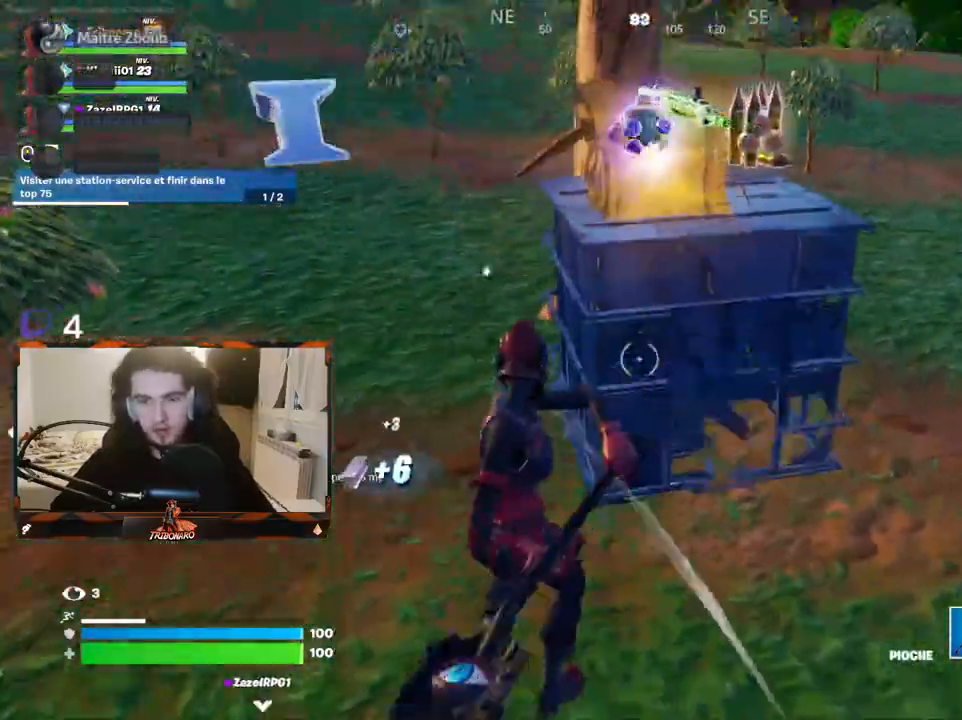
{"keys": ["d", "z"], "mouse": [], "mouse_move": "down-right", "events": [[200, "q", "up"], [434, "d", "down"]]}
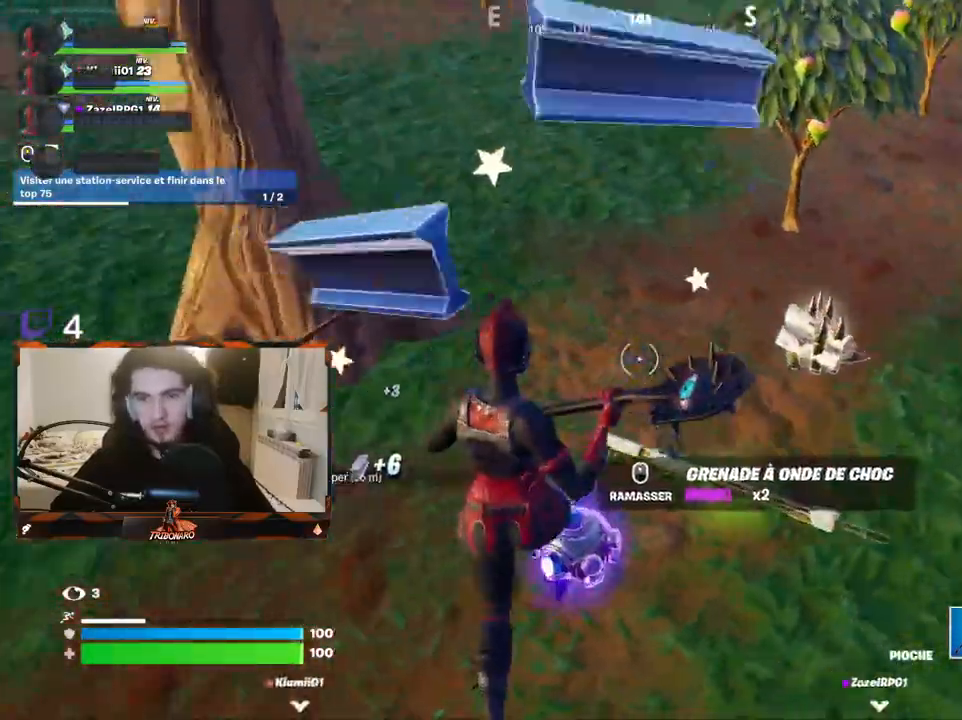
{"keys": ["d", "z"], "mouse": [], "events": [[84, "d", "up"], [134, "q", "down"], [134, "z", "up"], [217, "s", "down"], [317, "q", "up"], [367, "d", "down"], [367, "s", "up"], [450, "mouse_wheel", "down"], [500, "mouse_wheel", "up"], [500, "z", "down"]]}
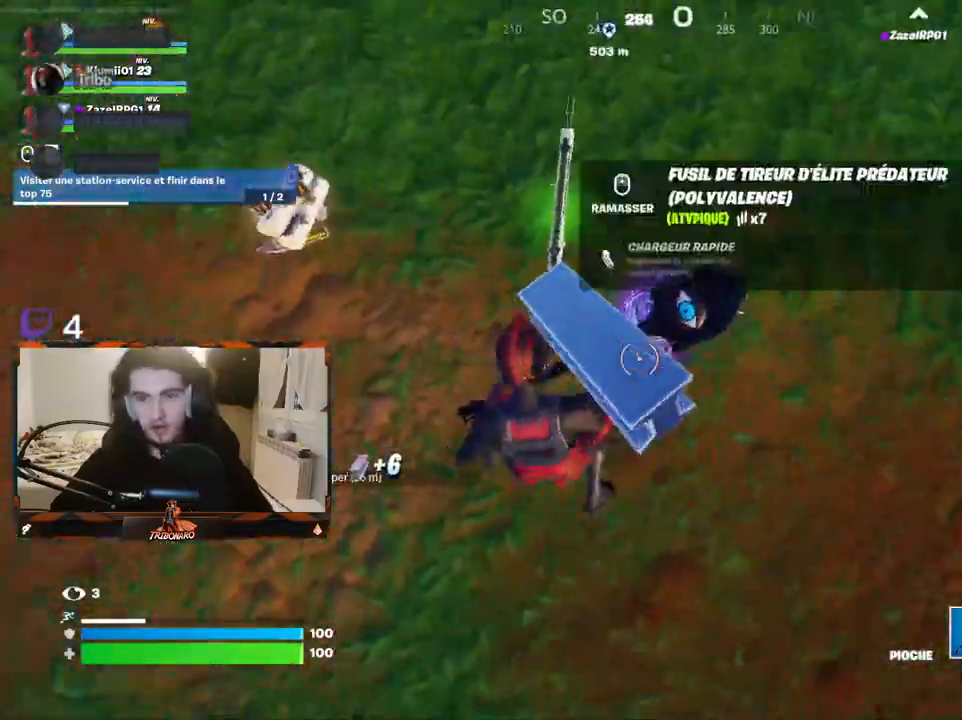
{"keys": ["x", "z"], "mouse": [], "mouse_move": "up", "events": [[50, "d", "up"], [150, "q", "down"], [234, "q", "up"], [450, "x", "down"]]}
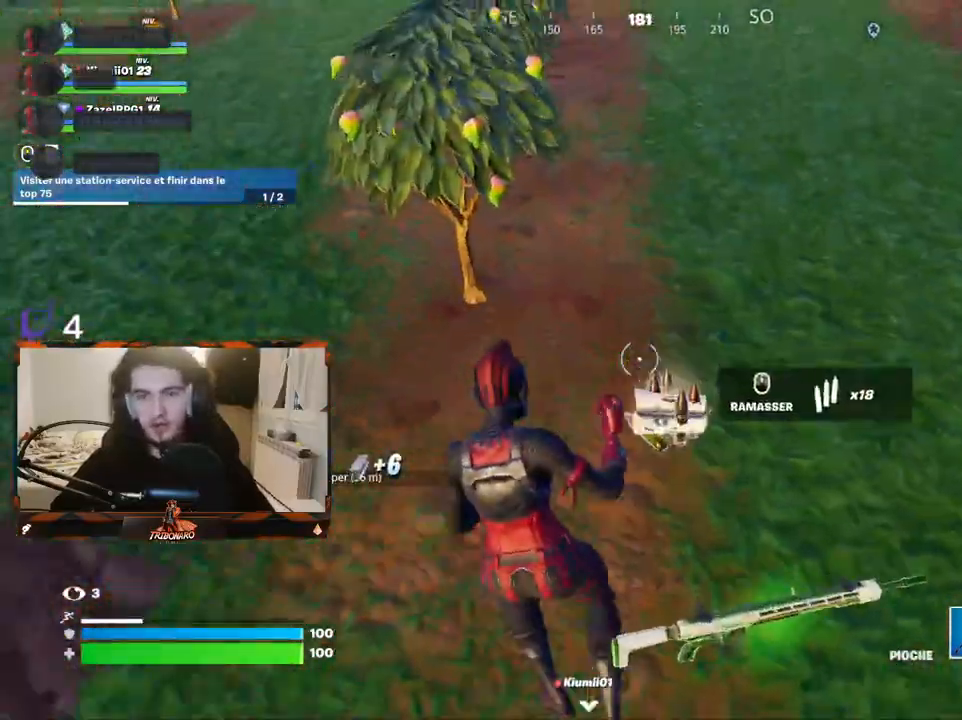
{"keys": ["z"], "mouse": [], "mouse_move": "up-left", "events": [[34, "x", "up"], [167, "d", "down"], [217, "d", "up"], [267, "d", "down"], [367, "d", "up"]]}
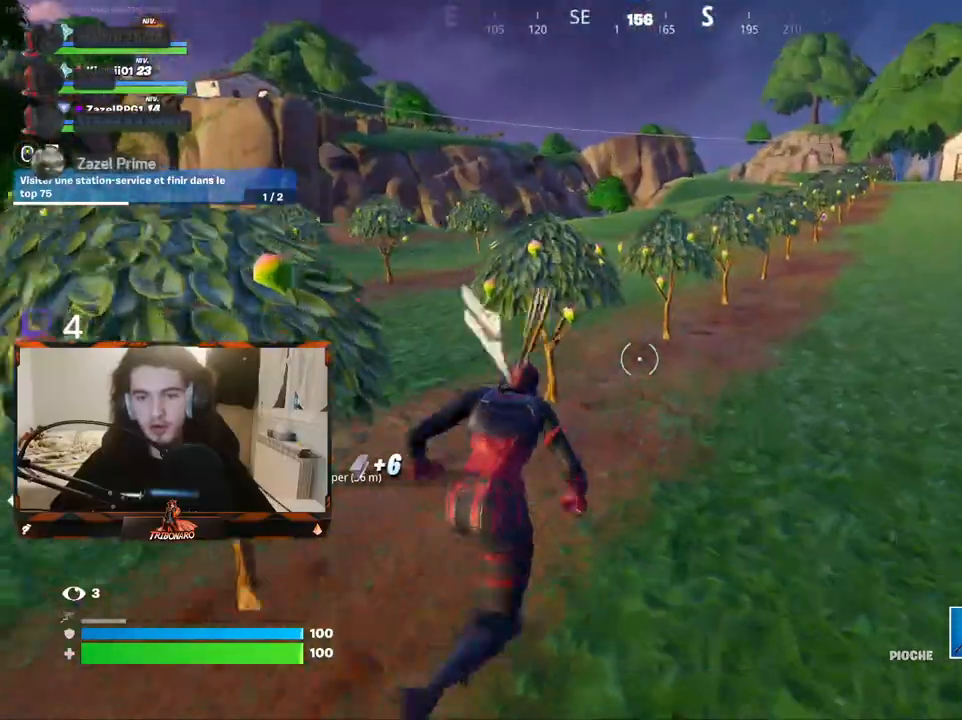
{"keys": ["z"], "mouse": [], "mouse_move": "left", "events": [[100, "5", "down"], [184, "5", "up"], [334, "d", "down"], [467, "d", "up"]]}
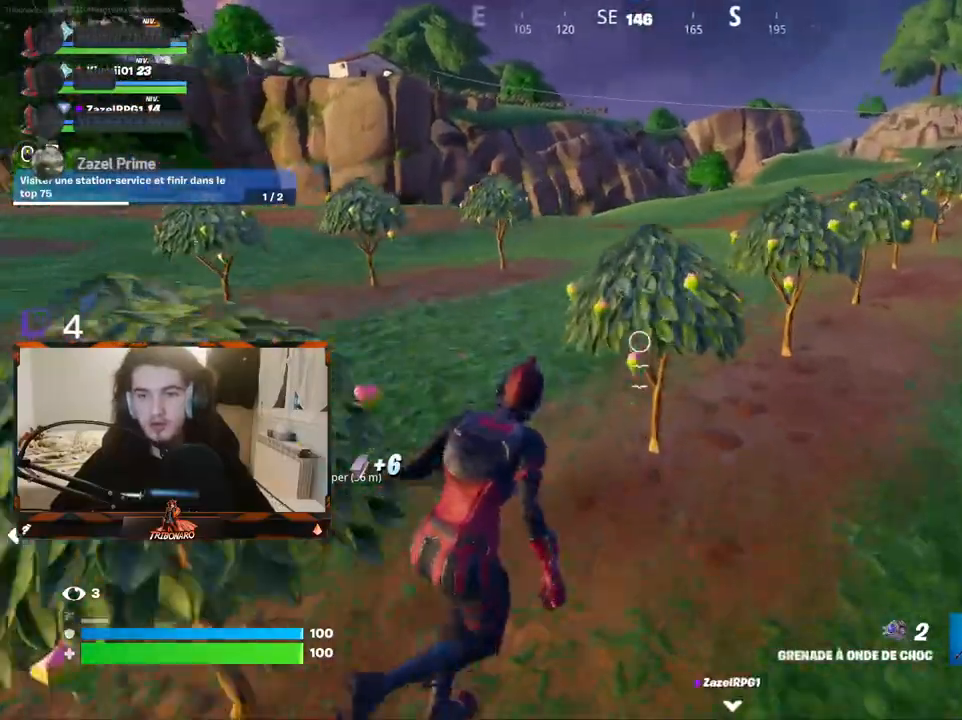
{"keys": ["d", "z"], "mouse": [], "mouse_move": "down-left", "events": [[67, "q", "down"], [200, "q", "up"], [384, "d", "down"]]}
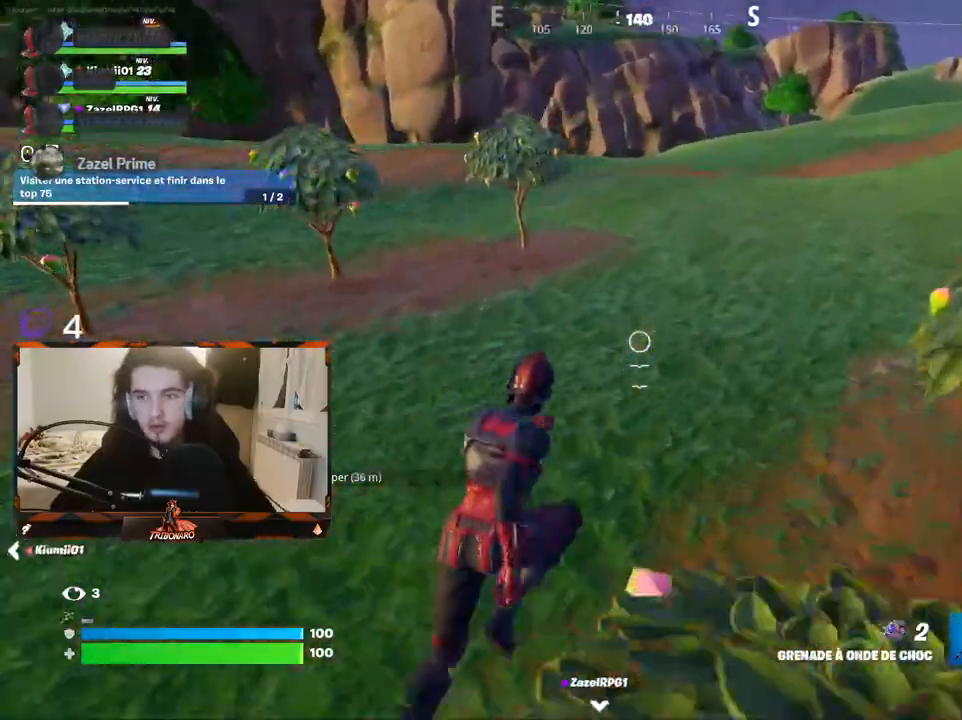
{"keys": ["d", "z"], "mouse": [], "mouse_move": "up-left", "events": [[34, "d", "up"], [134, "d", "down"], [367, "d", "up"], [500, "d", "down"]]}
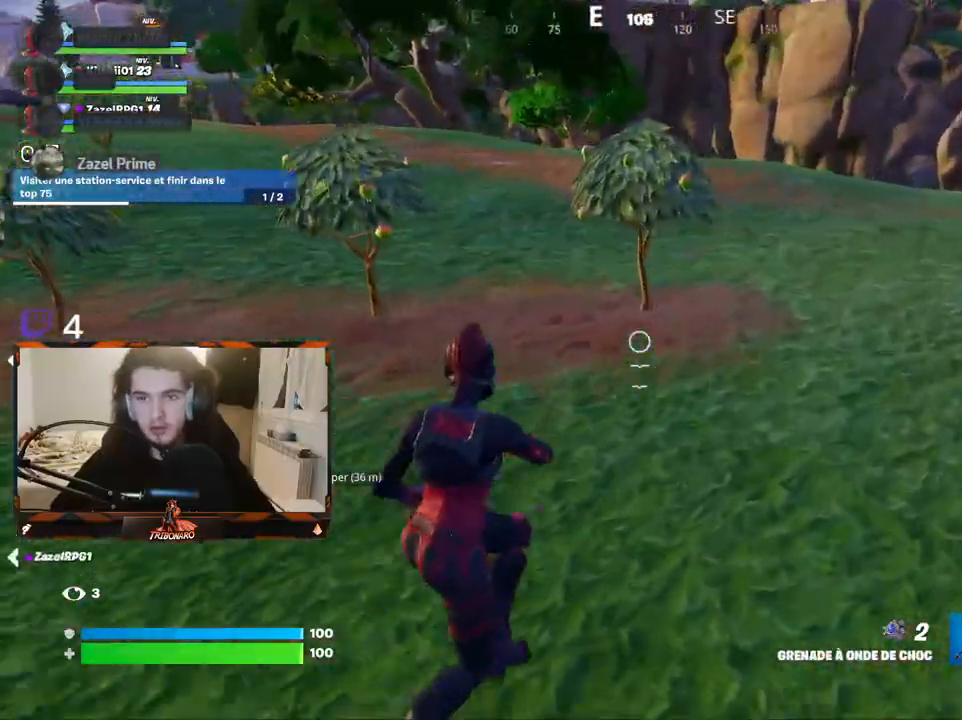
{"keys": ["d", "z"], "mouse": [], "mouse_move": "up-right", "events": [[150, "d", "up"], [234, "d", "down"]]}
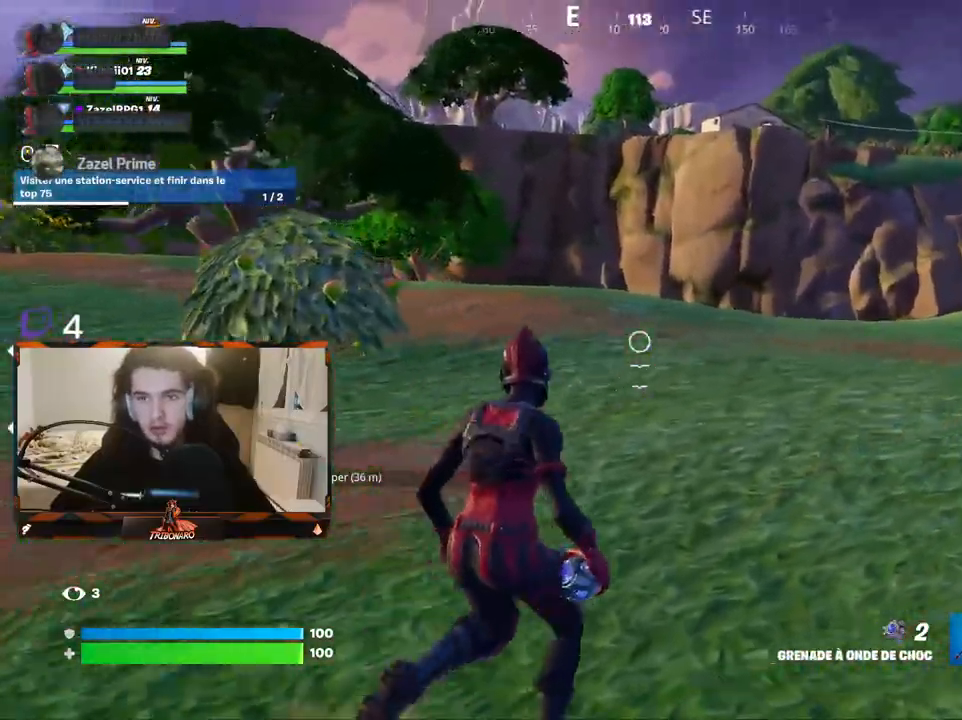
{"keys": ["z"], "mouse": [], "mouse_move": "right", "events": [[434, "d", "up"]]}